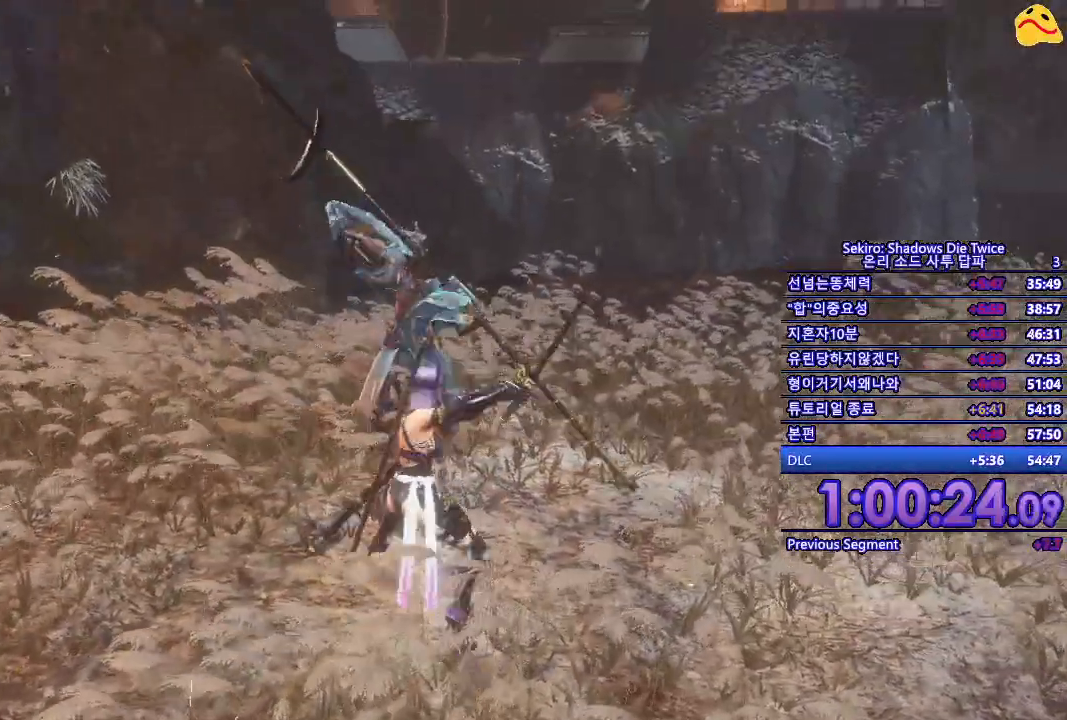
Gameplay with a controller (Xbox layout); each line is a JSON object with the inputs held at the frame after it. "events" lists button and stick changes between this image and that frame as [ms after this image, input, new state], when the widget could be followed in between.
{"buttons": [], "left_stick": "center", "right_stick": "center", "events": []}
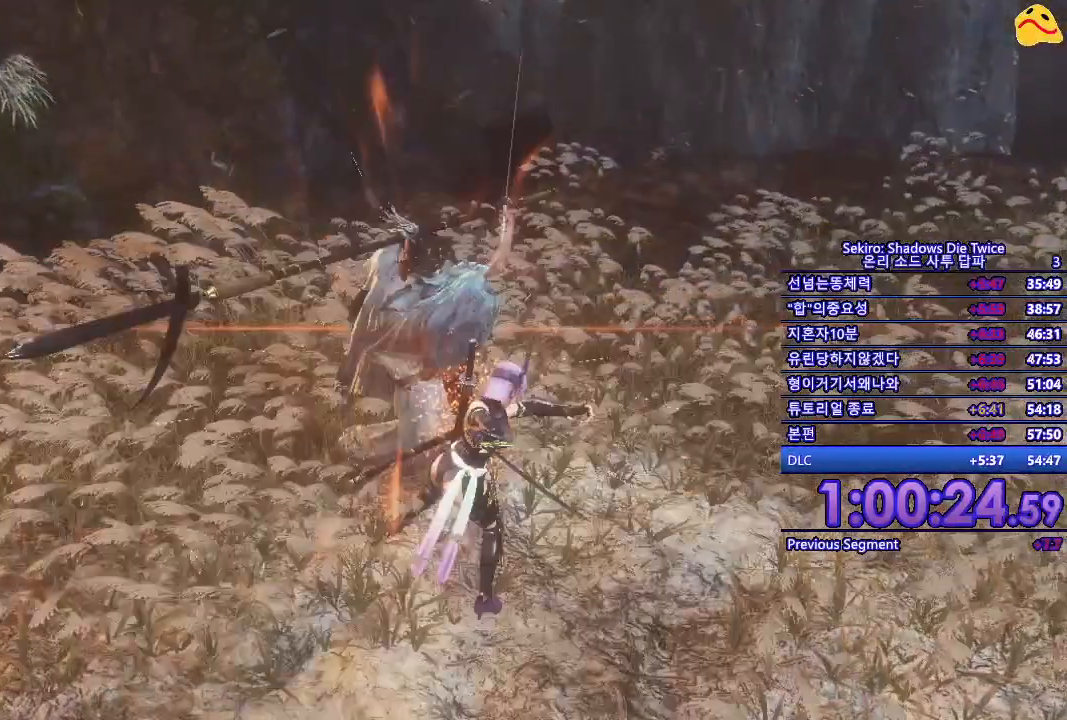
{"buttons": ["L1"], "left_stick": "center", "right_stick": "center", "events": [[400, "L1", "down"]]}
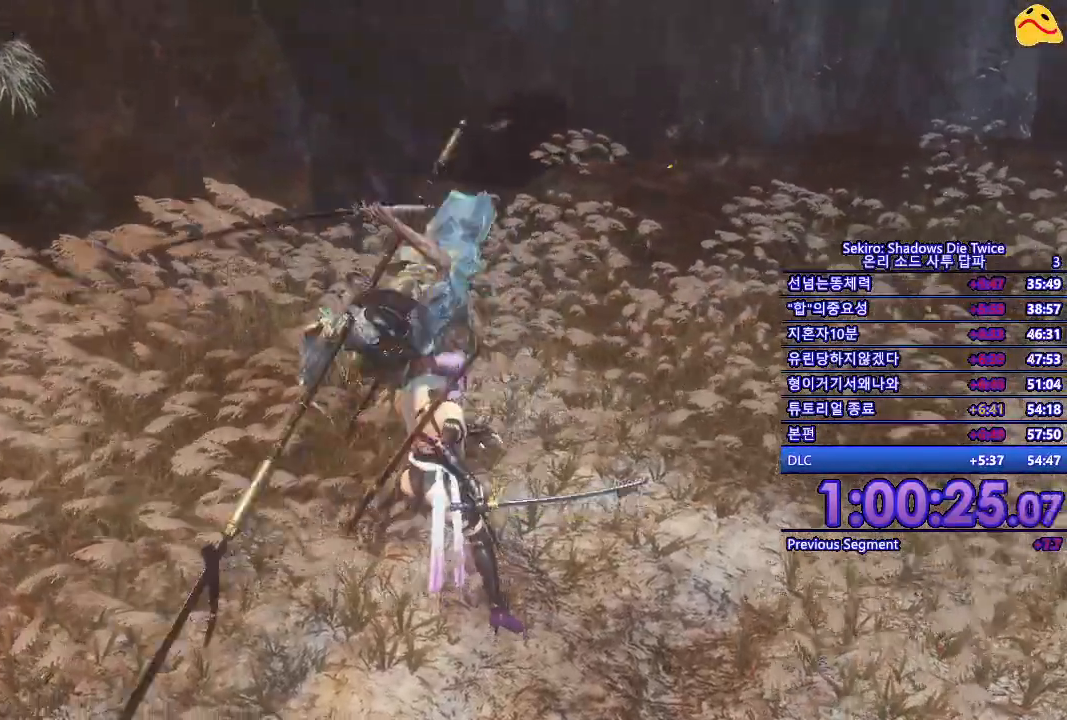
{"buttons": [], "left_stick": "center", "right_stick": "center", "events": [[117, "L1", "up"], [233, "R1", "down"], [417, "R1", "up"]]}
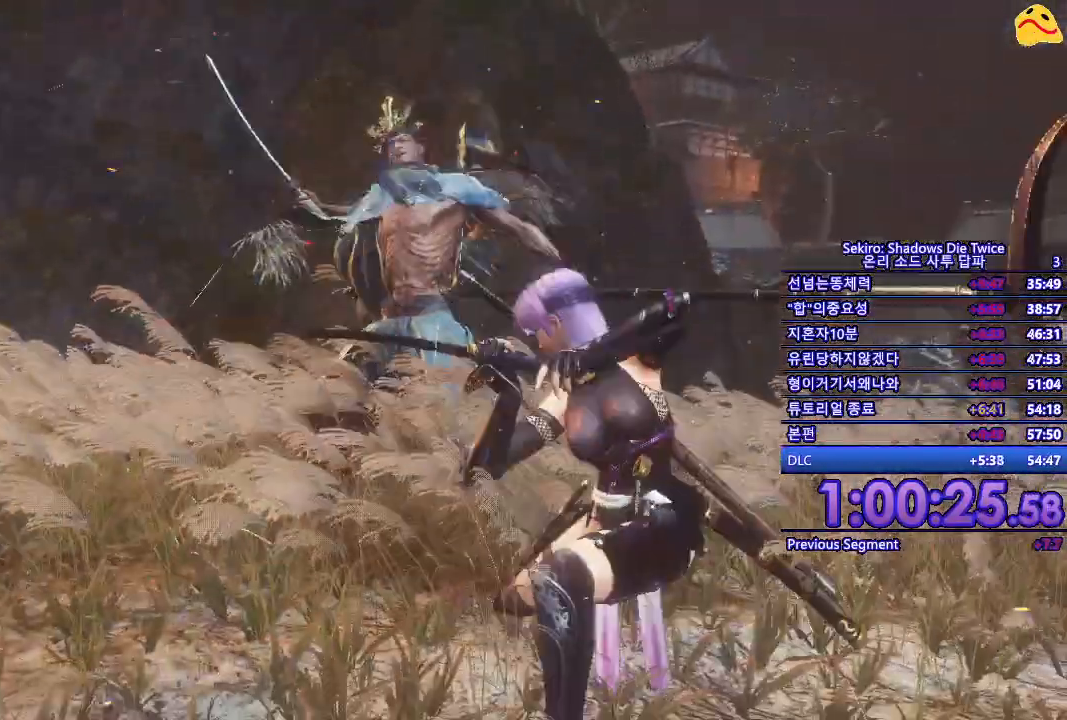
{"buttons": [], "left_stick": "center", "right_stick": "center", "events": []}
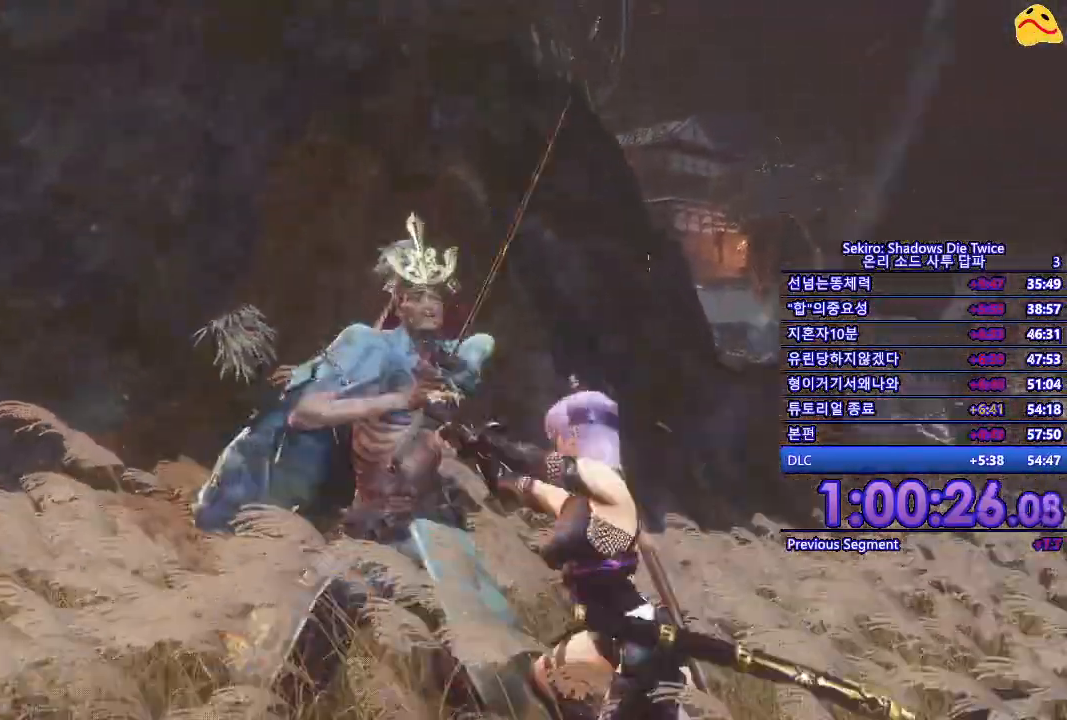
{"buttons": [], "left_stick": "center", "right_stick": "center", "events": []}
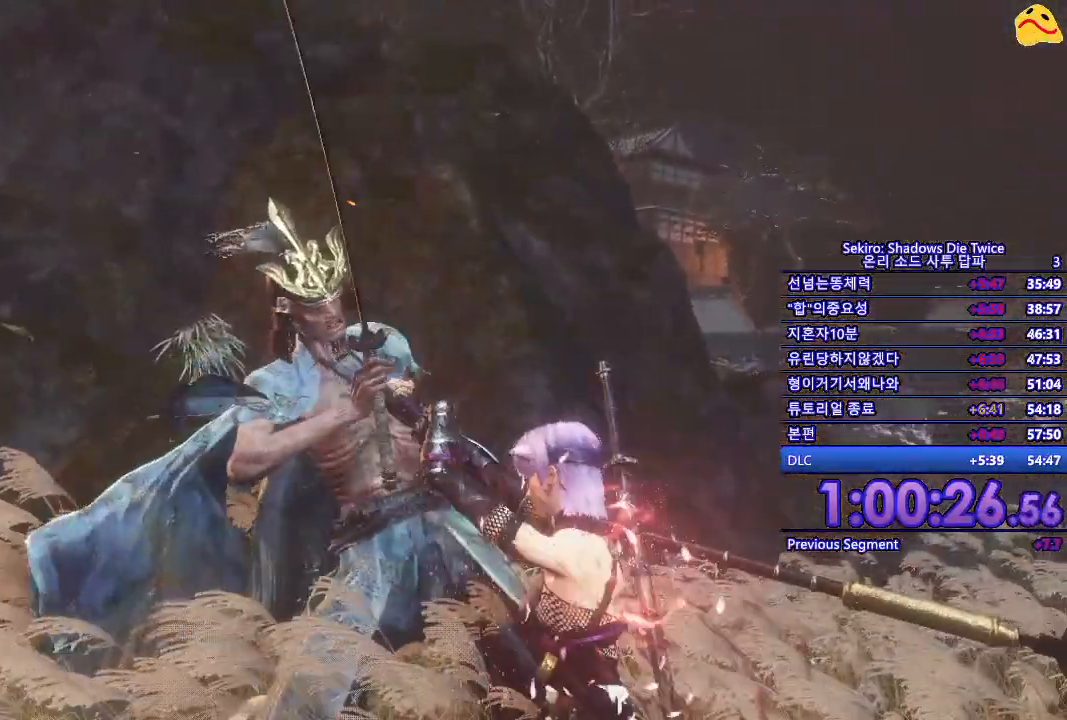
{"buttons": [], "left_stick": "right", "right_stick": "center", "events": [[200, "left_stick", "right"]]}
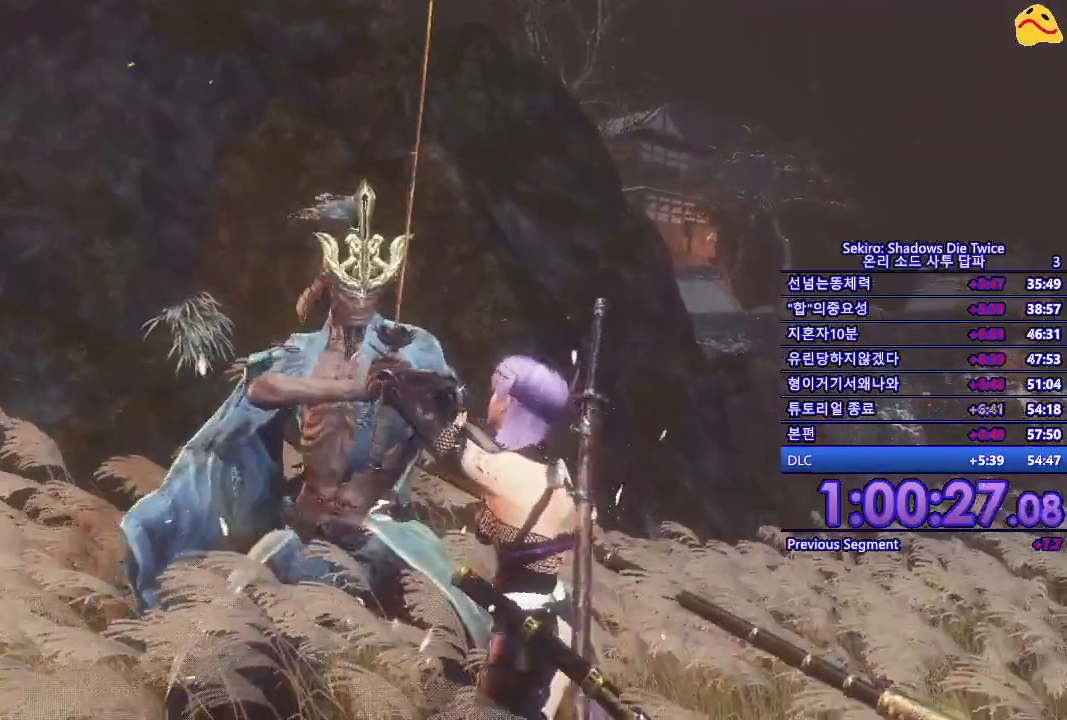
{"buttons": [], "left_stick": "left", "right_stick": "center", "events": [[167, "left_stick", "center"], [500, "left_stick", "left"]]}
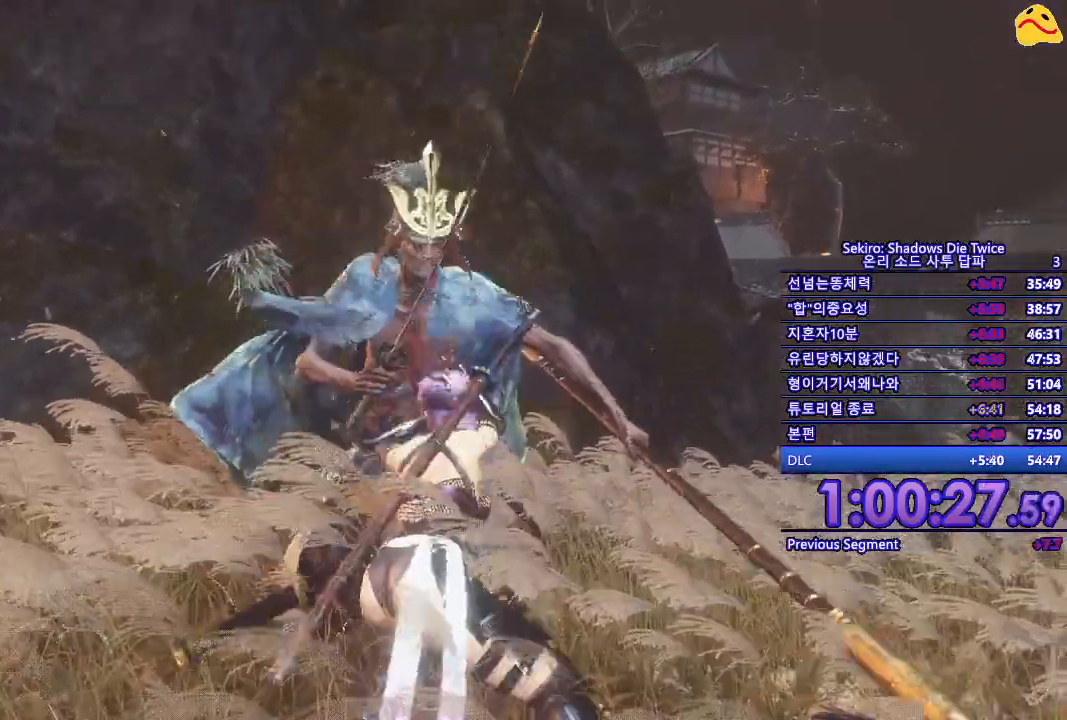
{"buttons": [], "left_stick": "left", "right_stick": "center", "events": []}
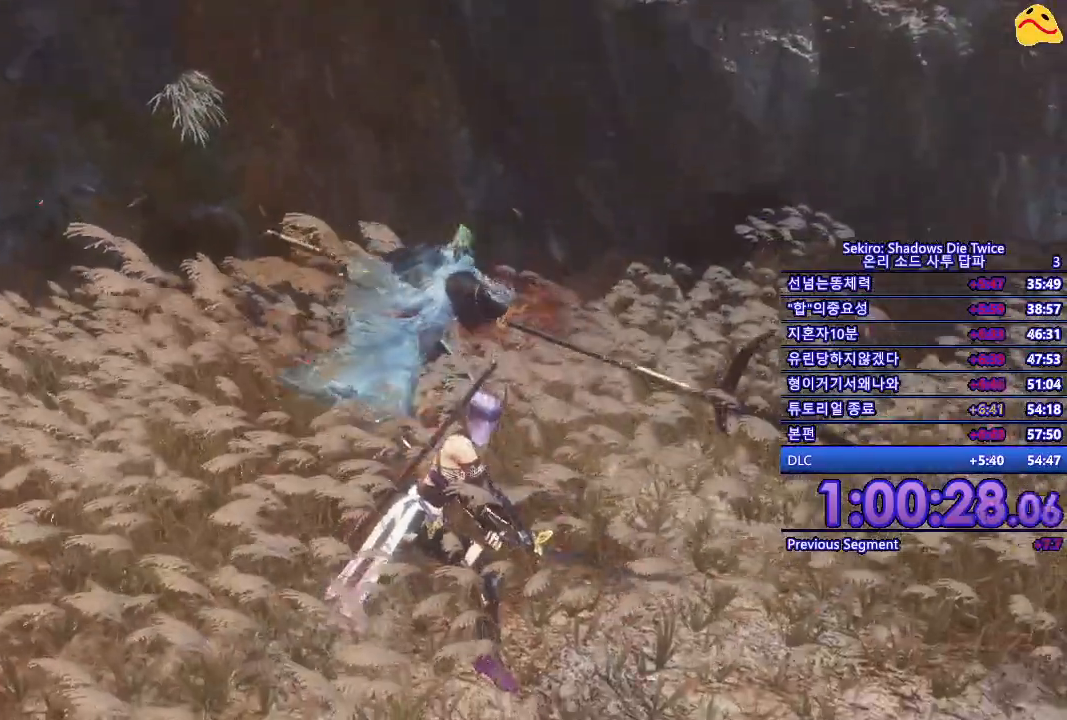
{"buttons": [], "left_stick": "left", "right_stick": "center", "events": []}
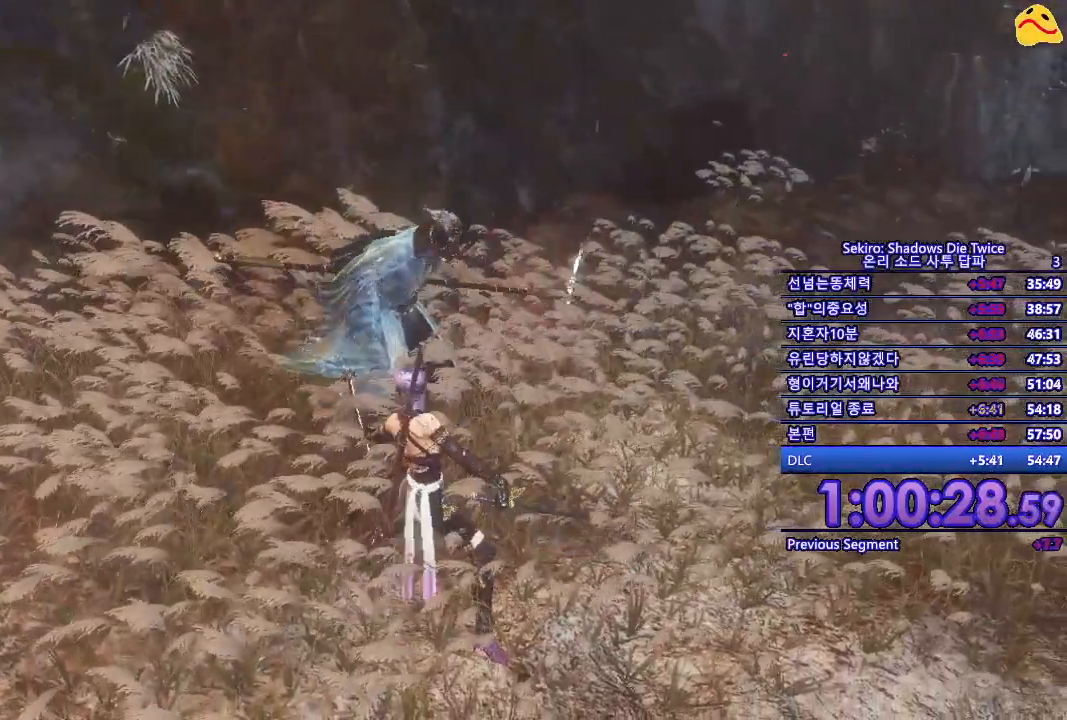
{"buttons": ["R1"], "left_stick": "left", "right_stick": "center", "events": [[433, "R1", "down"]]}
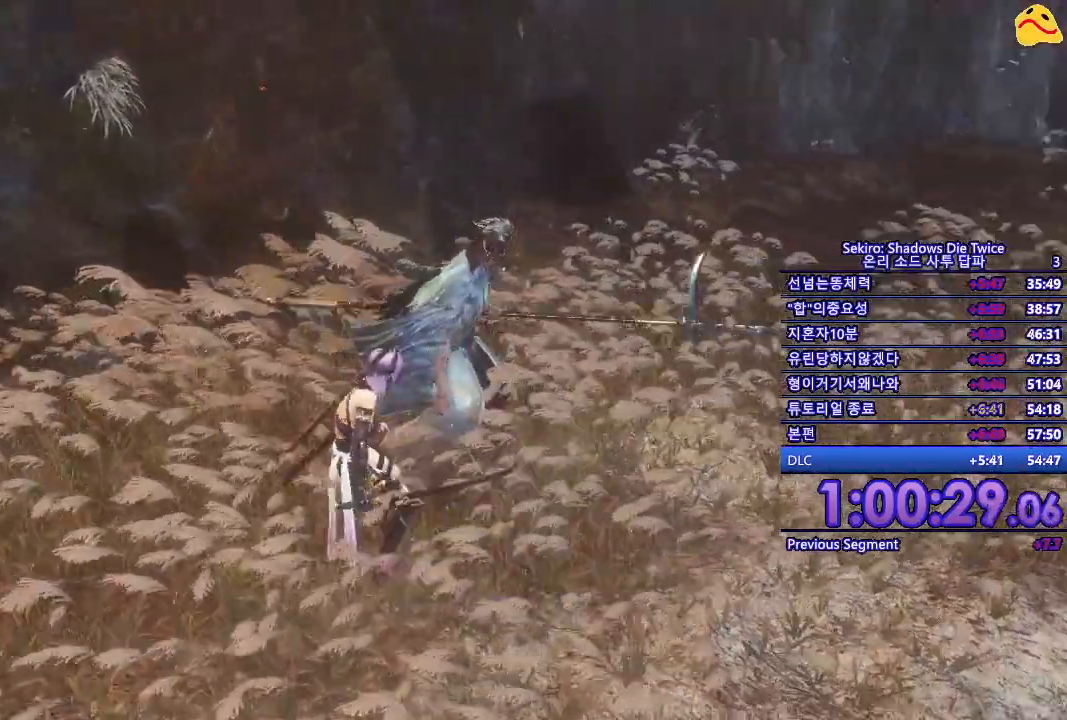
{"buttons": [], "left_stick": "center", "right_stick": "center", "events": [[67, "left_stick", "center"], [167, "R1", "up"]]}
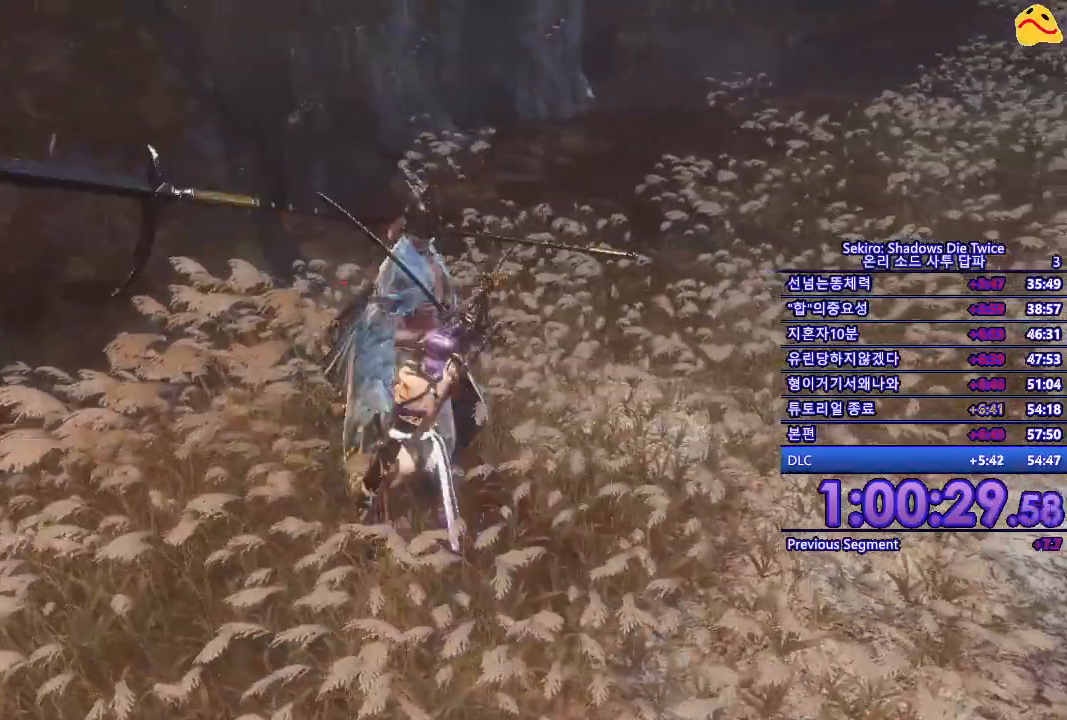
{"buttons": [], "left_stick": "center", "right_stick": "center", "events": [[83, "R1", "down"], [267, "R1", "up"]]}
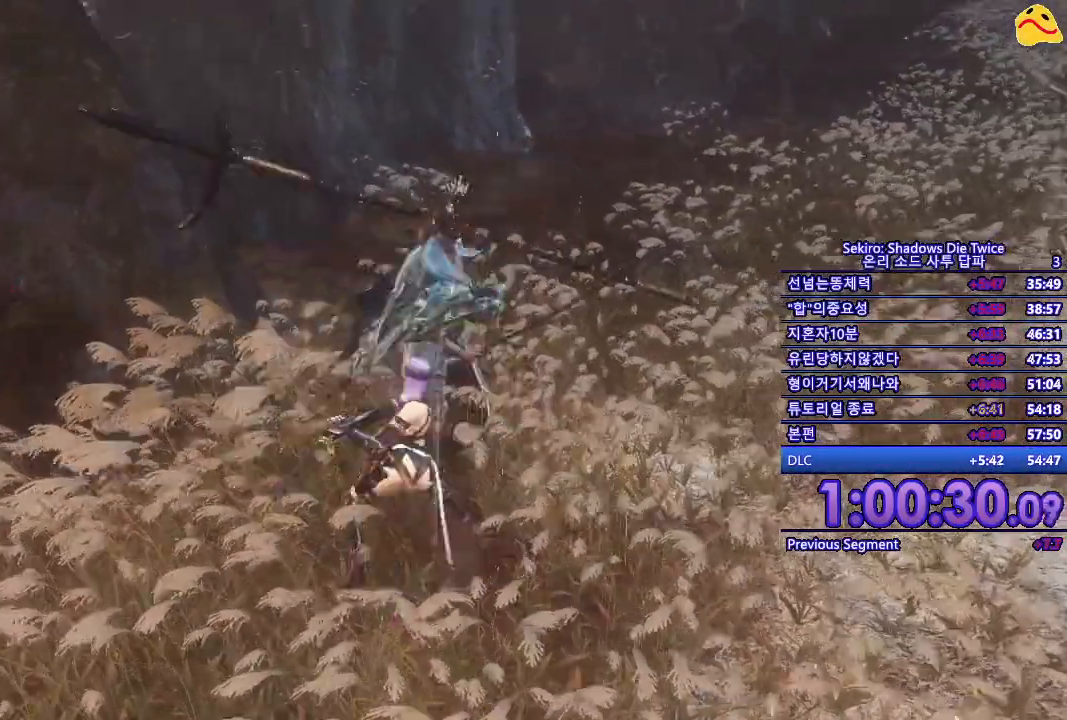
{"buttons": [], "left_stick": "center", "right_stick": "center", "events": []}
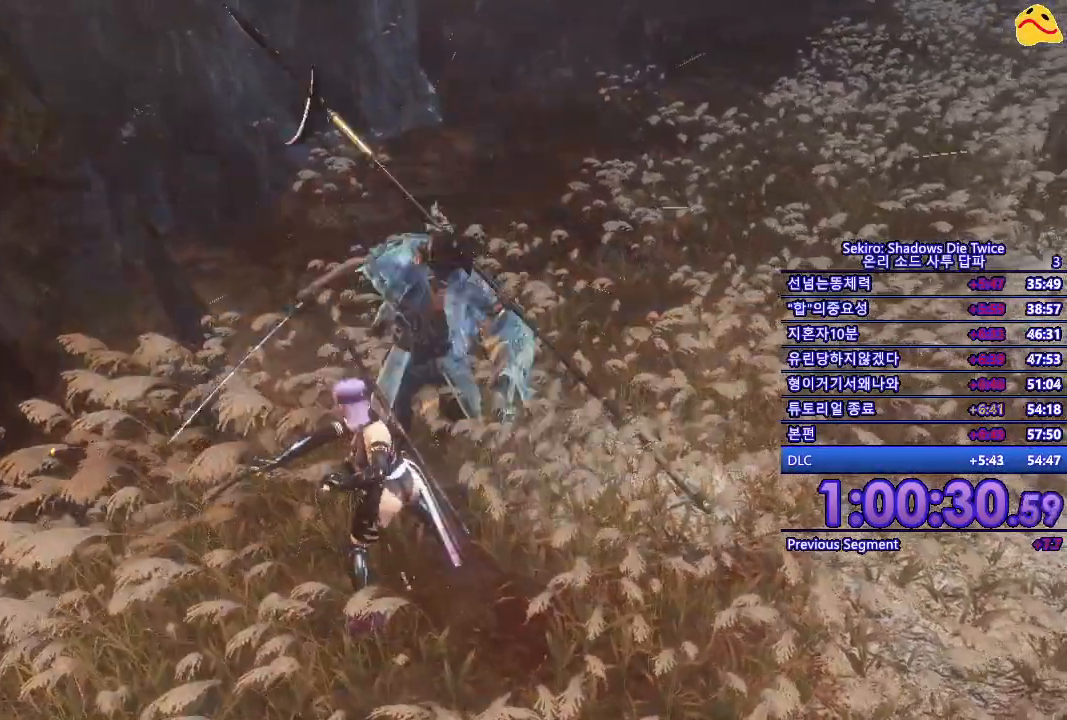
{"buttons": ["R1"], "left_stick": "center", "right_stick": "center", "events": [[233, "L1", "down"], [467, "L1", "up"], [483, "R1", "down"]]}
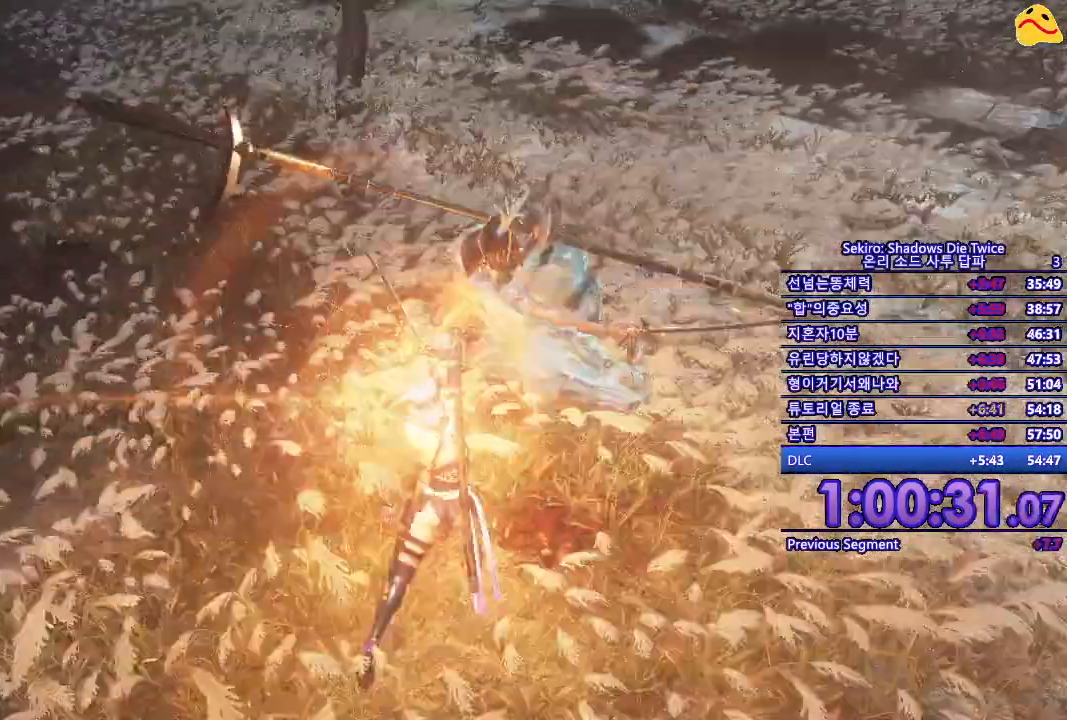
{"buttons": [], "left_stick": "center", "right_stick": "center", "events": [[200, "R1", "up"]]}
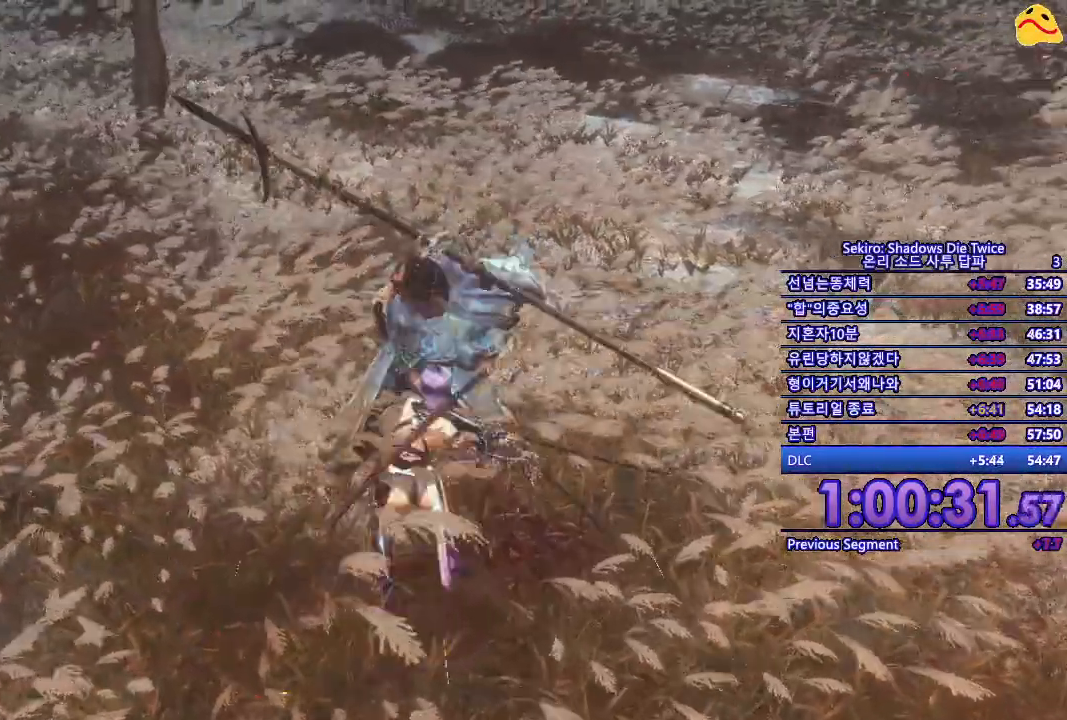
{"buttons": [], "left_stick": "up", "right_stick": "center", "events": [[350, "left_stick", "up"]]}
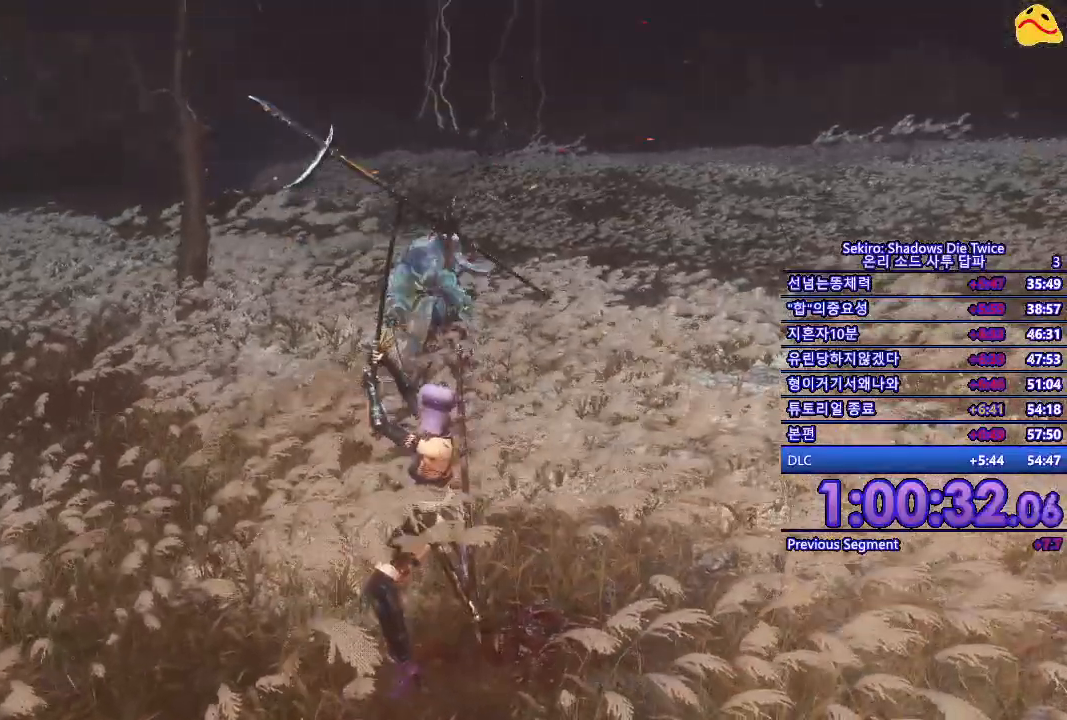
{"buttons": [], "left_stick": "up", "right_stick": "center", "events": []}
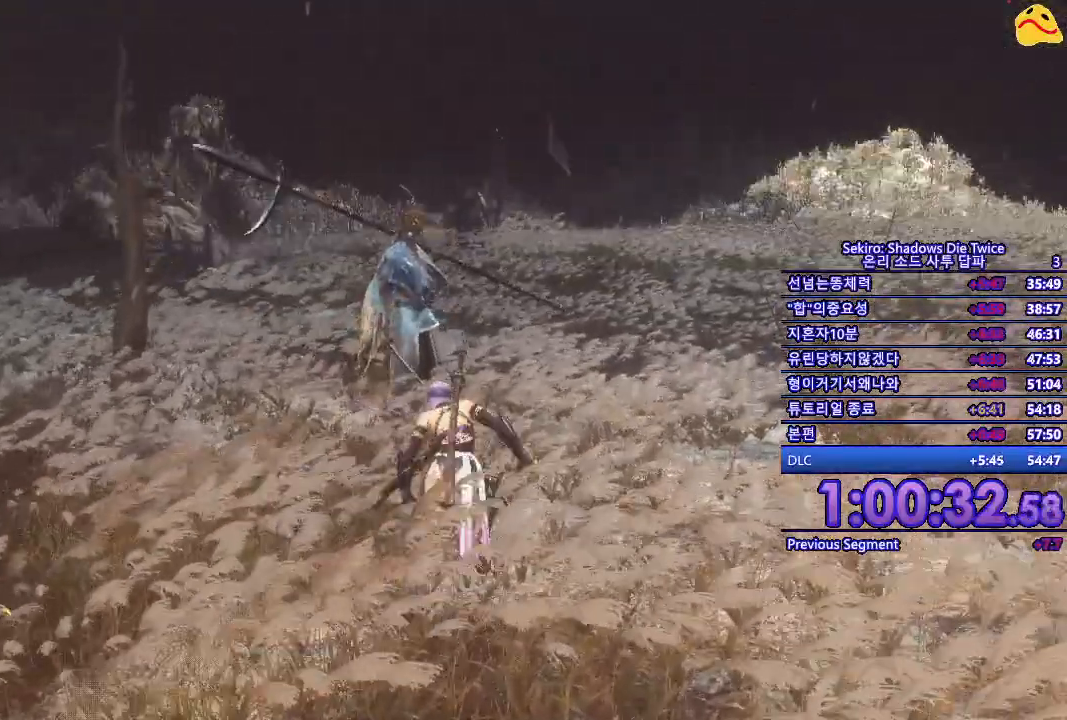
{"buttons": [], "left_stick": "center", "right_stick": "center", "events": [[133, "R1", "down"], [217, "left_stick", "center"], [267, "R1", "up"]]}
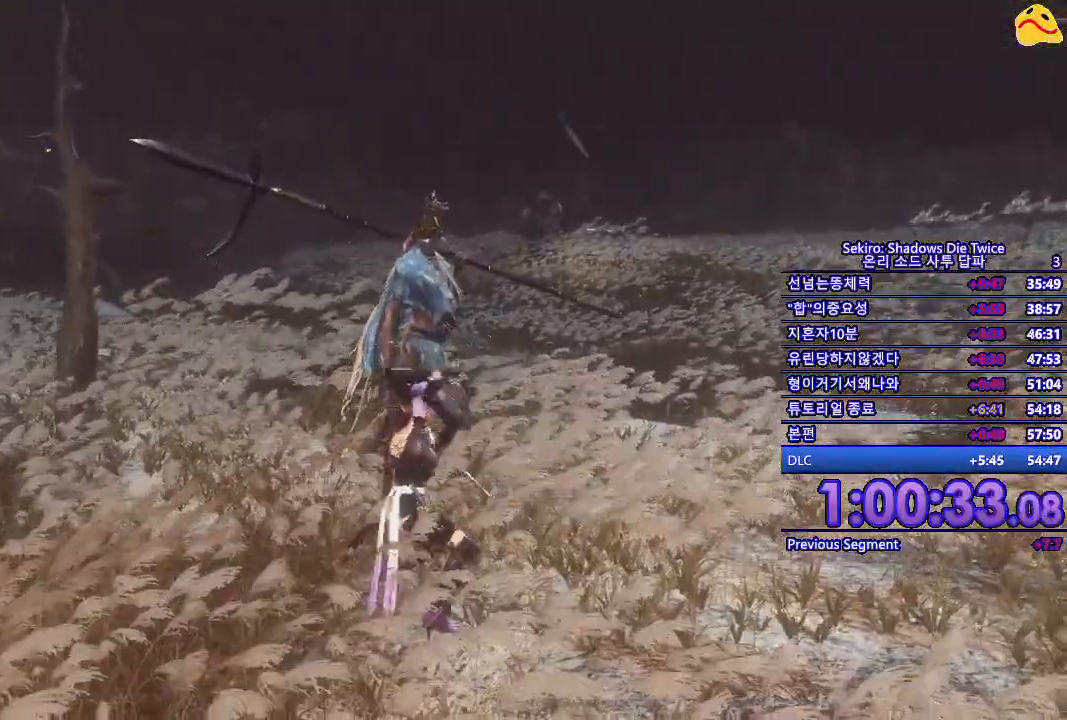
{"buttons": [], "left_stick": "center", "right_stick": "center", "events": [[300, "R1", "down"], [433, "R1", "up"]]}
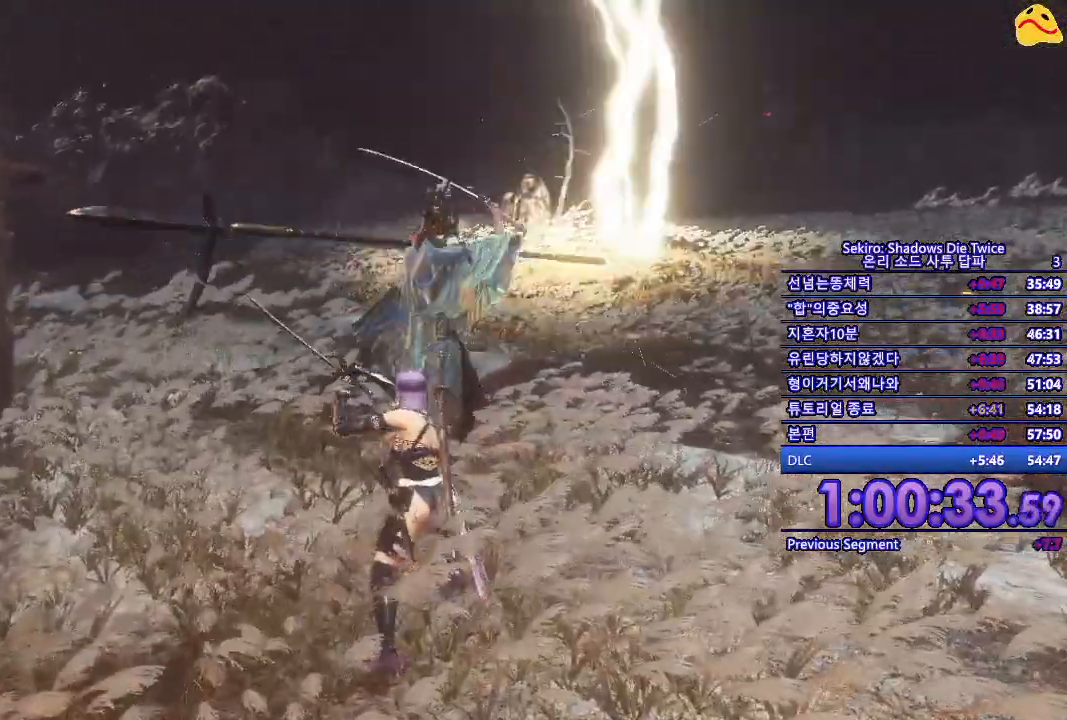
{"buttons": [], "left_stick": "center", "right_stick": "center", "events": []}
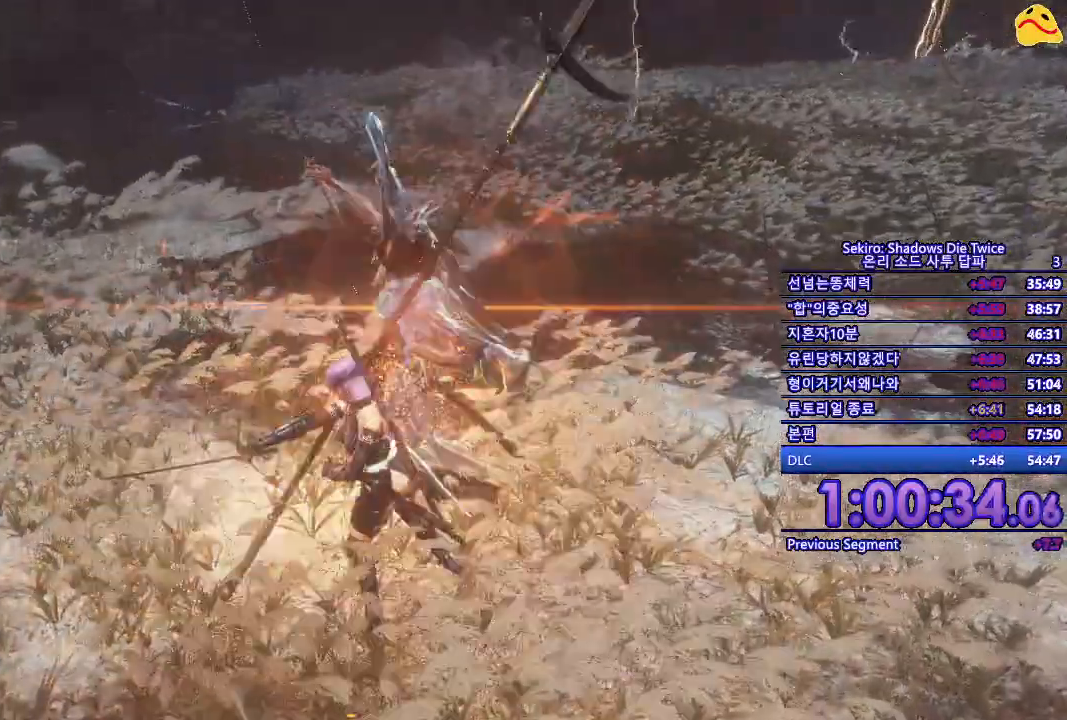
{"buttons": ["L1"], "left_stick": "center", "right_stick": "center", "events": [[467, "L1", "down"]]}
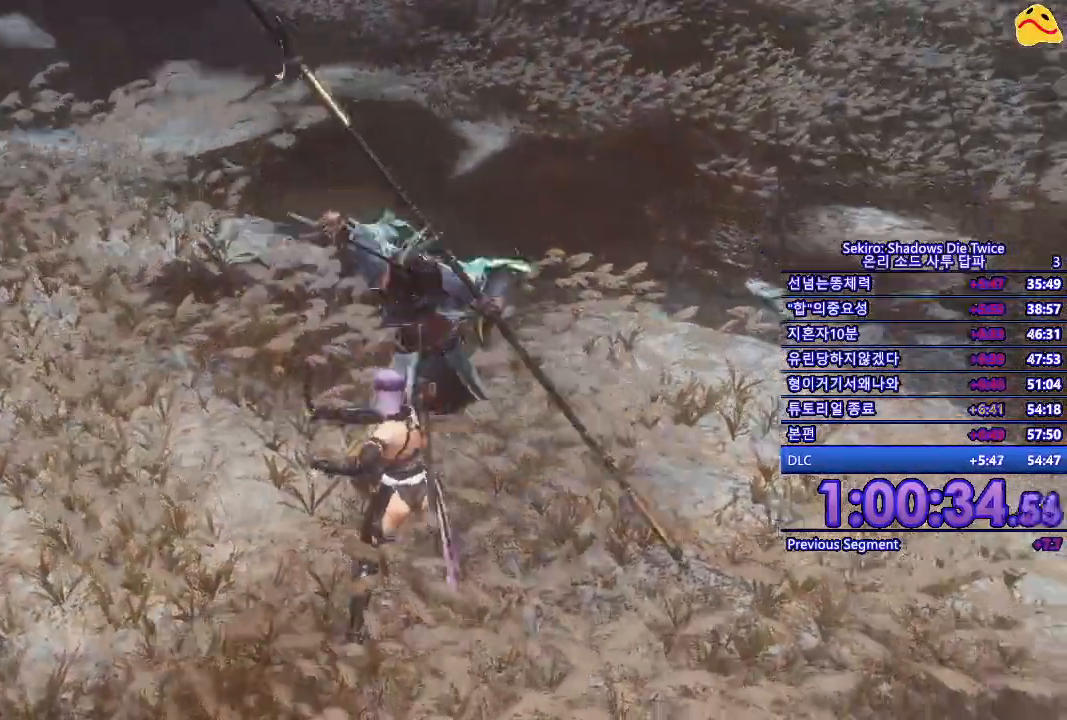
{"buttons": [], "left_stick": "center", "right_stick": "center", "events": [[183, "L1", "up"], [233, "R1", "down"], [417, "R1", "up"]]}
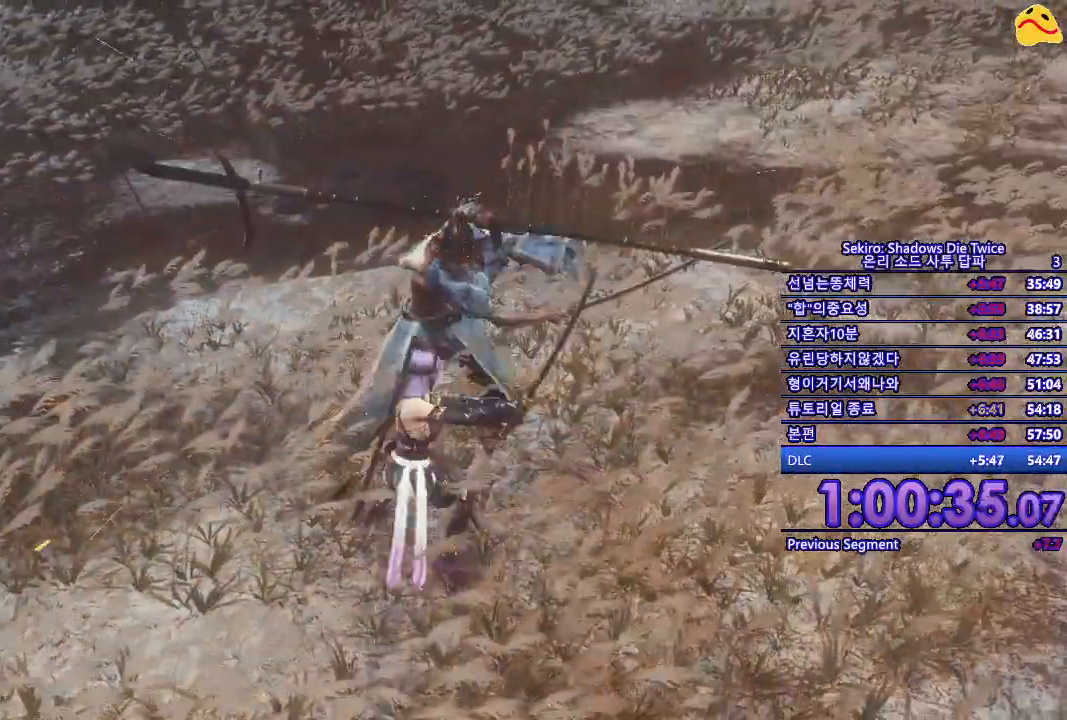
{"buttons": [], "left_stick": "center", "right_stick": "center", "events": []}
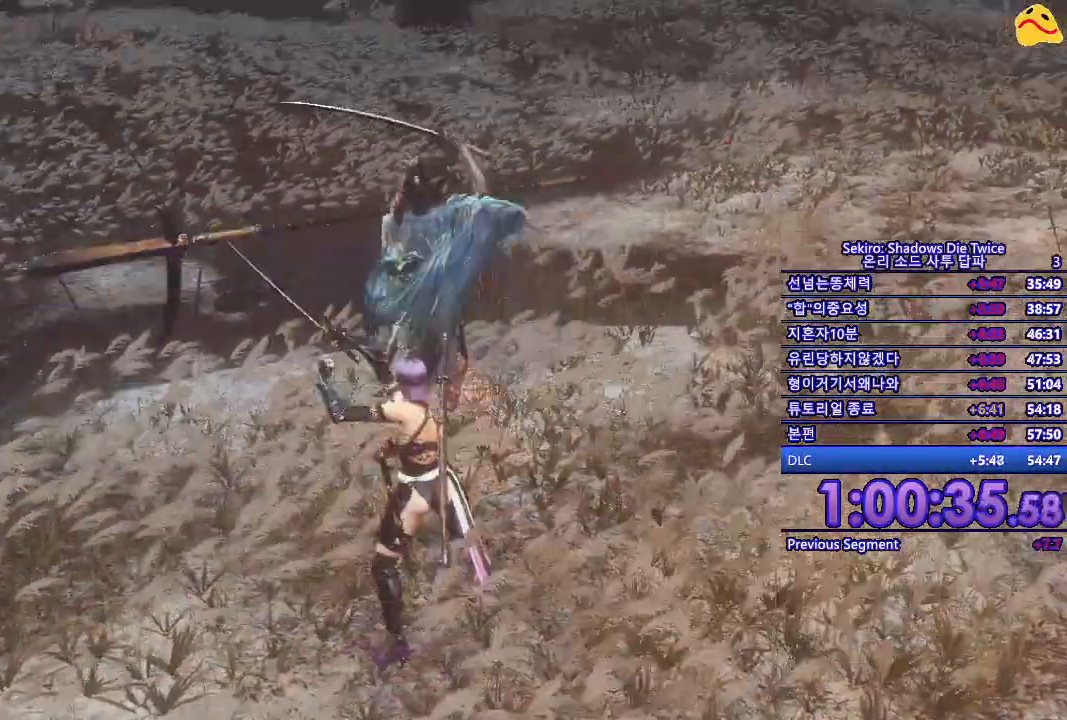
{"buttons": ["L1"], "left_stick": "center", "right_stick": "center", "events": [[467, "L1", "down"]]}
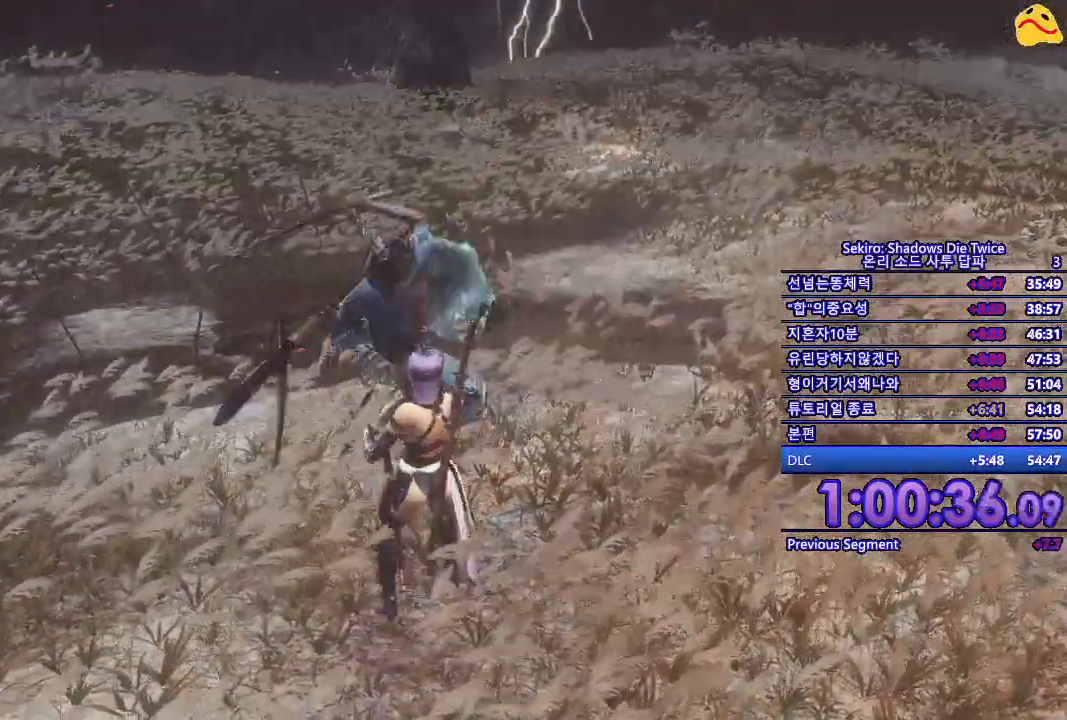
{"buttons": [], "left_stick": "center", "right_stick": "center", "events": [[150, "L1", "up"], [233, "R1", "down"], [450, "R1", "up"]]}
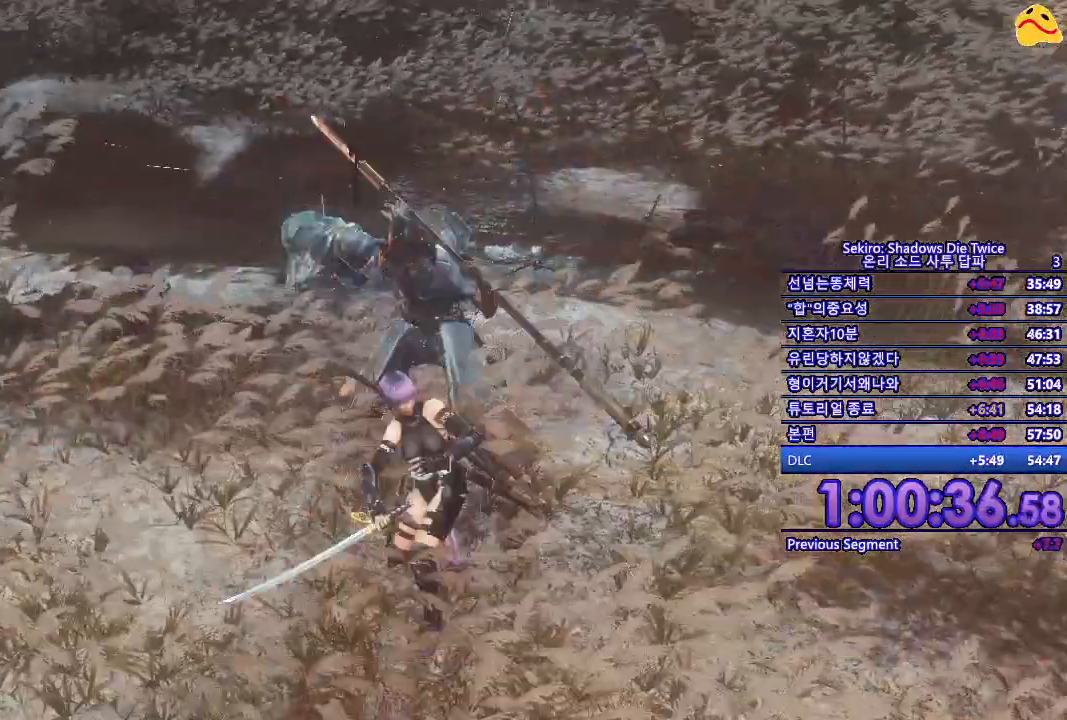
{"buttons": [], "left_stick": "center", "right_stick": "center", "events": []}
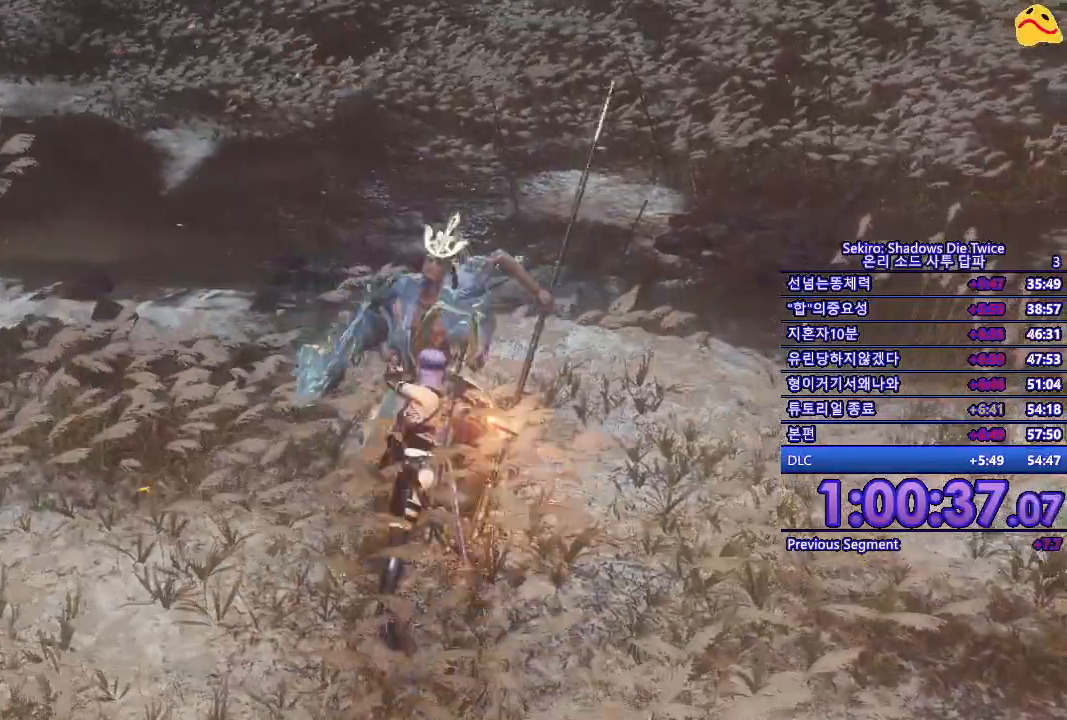
{"buttons": [], "left_stick": "up", "right_stick": "center", "events": [[183, "left_stick", "up"]]}